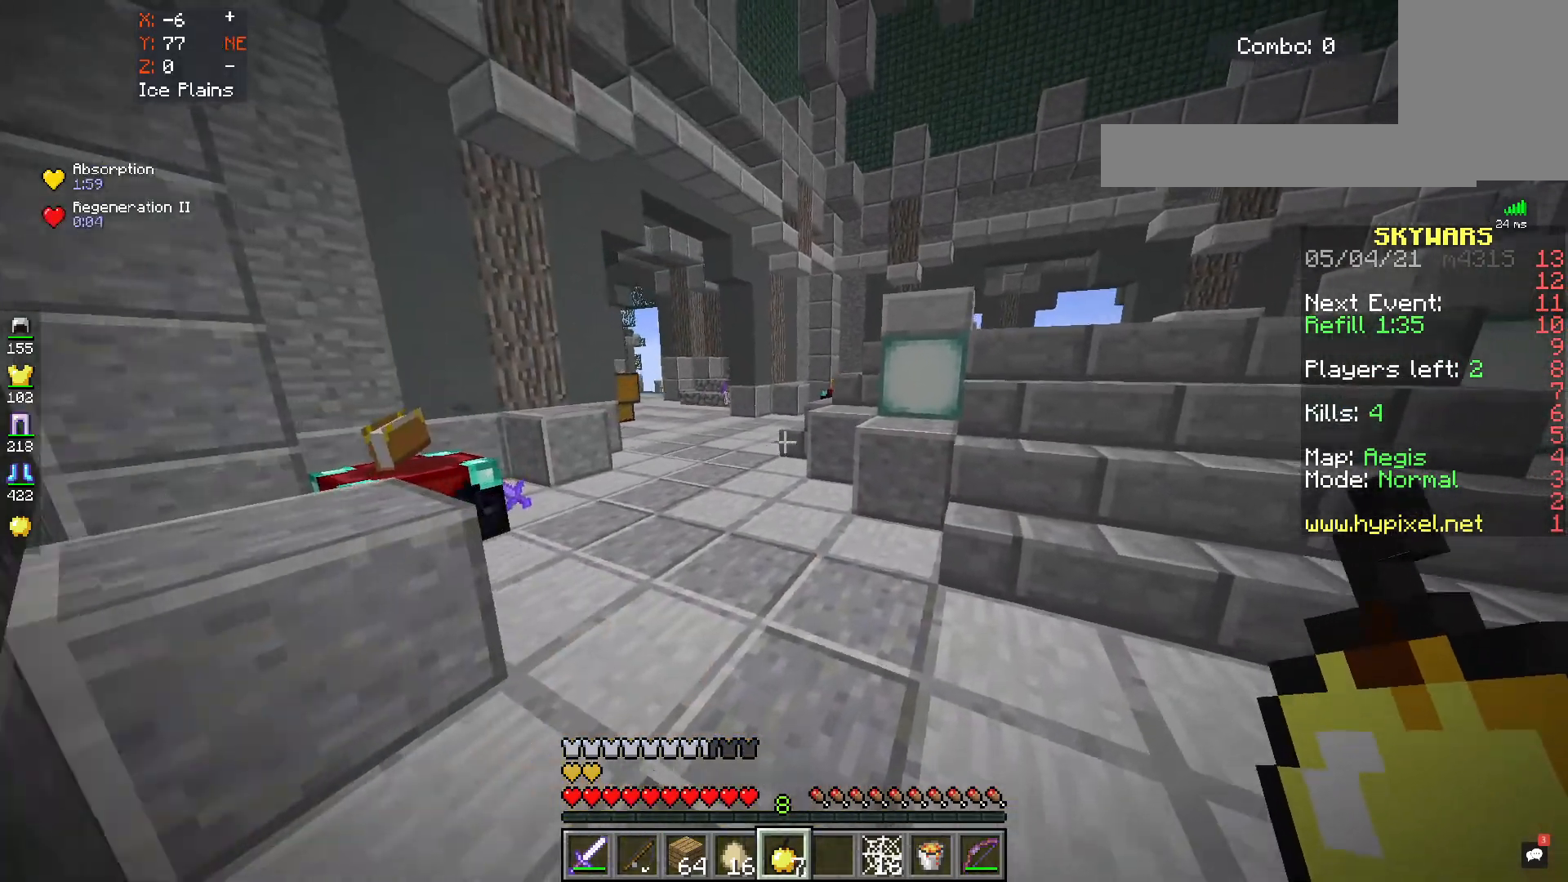
Gameplay with keyboard and mouse; each line is a JSON object with the keys and mouse buttons held at the frame after it. "events" lists presses ("down") and releases ("up") of "a", "d", "s", "space", "w", "mouse_left" and "mouse_right" between this image and that frame as [ms after this image, input, new state], when the widget could be followed in between. "mouse_left", "mouse_right" = the "left", "right" buttons of the "mouse" list. No other keys are recorded. Fast repeated clicks can show as one long hold. Mouse movement is not recorded.
{"keys": ["d", "w"], "mouse": [], "events": []}
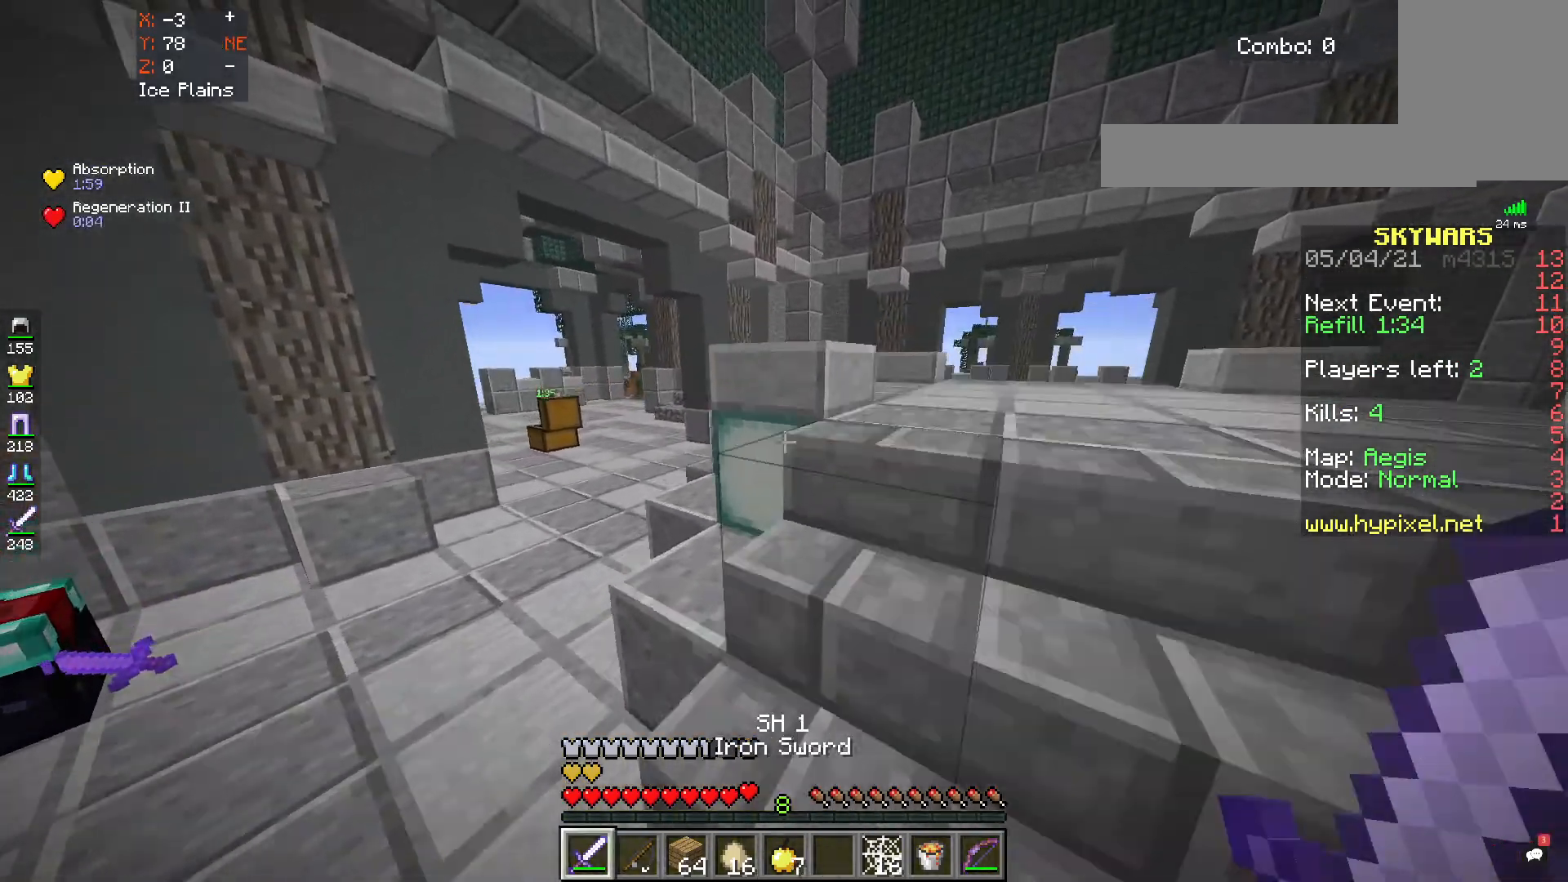
{"keys": ["w"], "mouse": [], "events": [[267, "d", "up"]]}
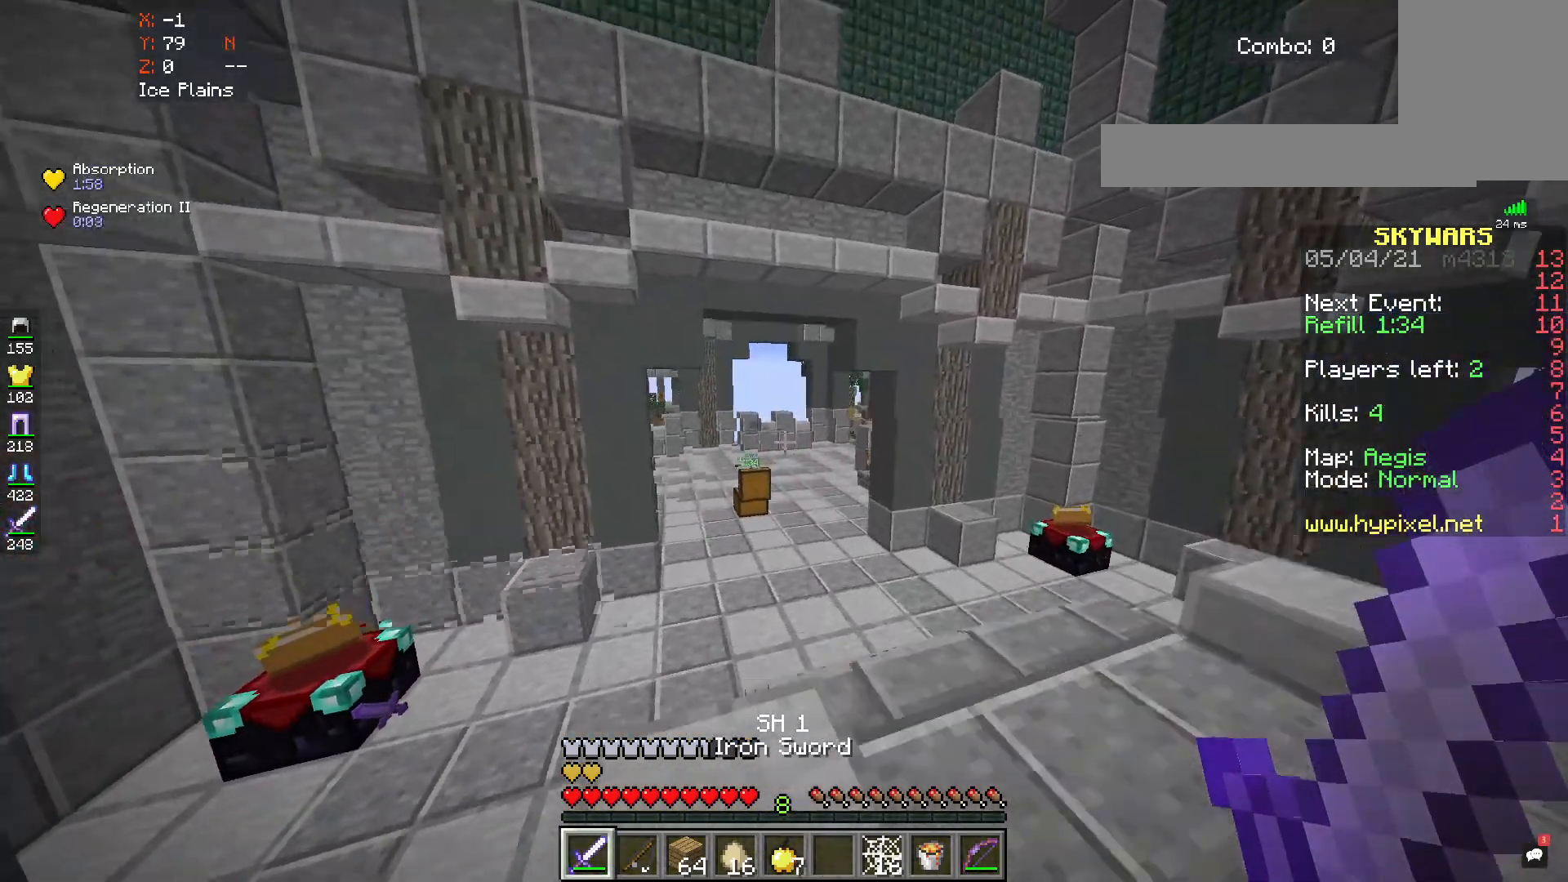
{"keys": [], "mouse": [], "events": [[117, "w", "up"]]}
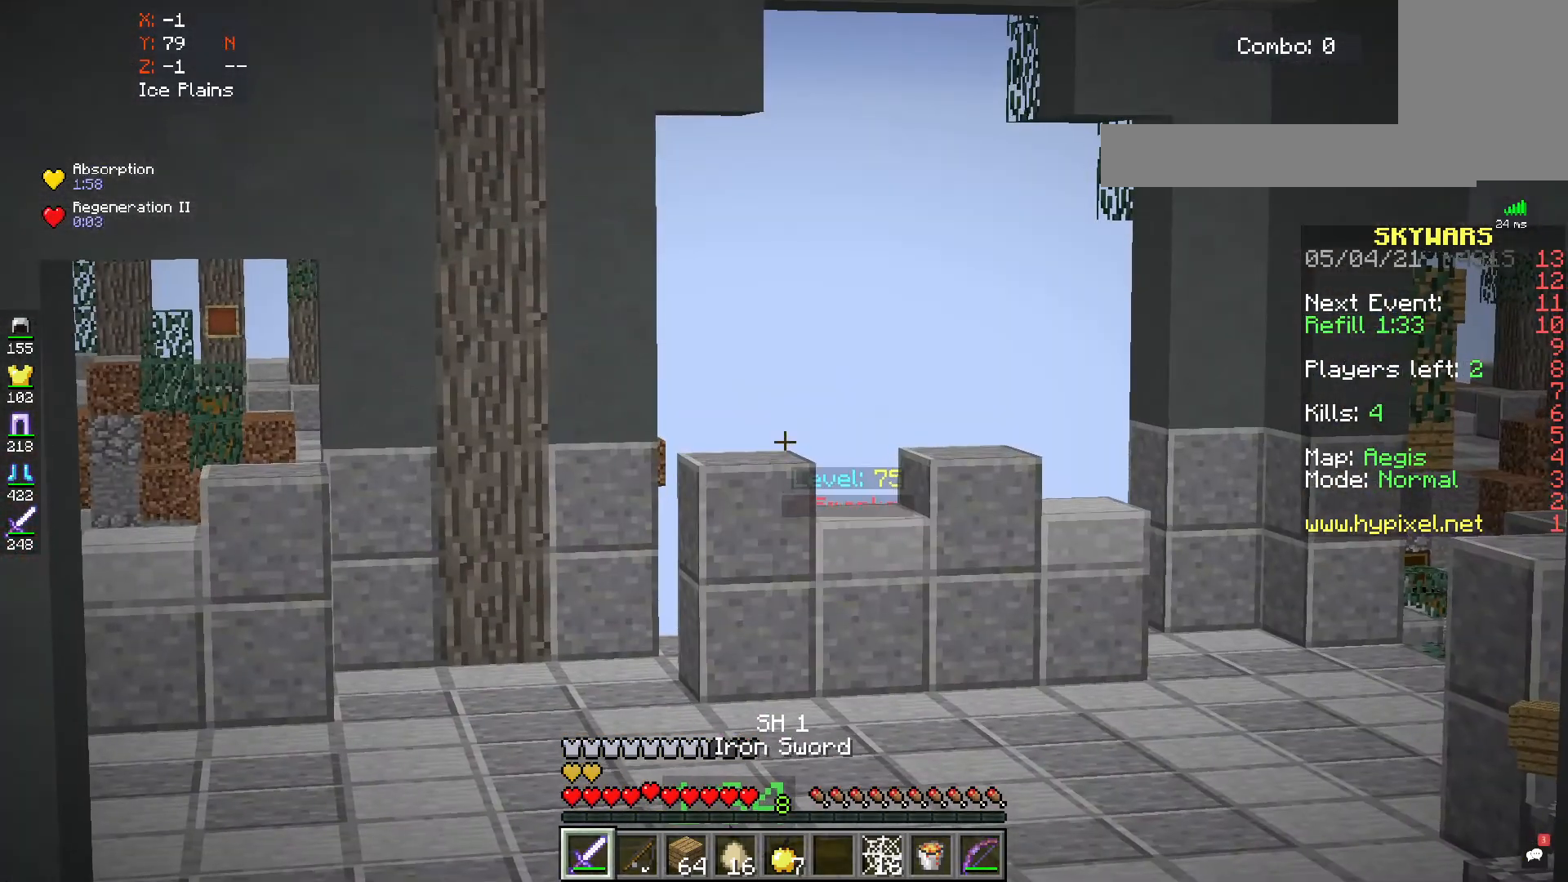
{"keys": [], "mouse": [], "events": []}
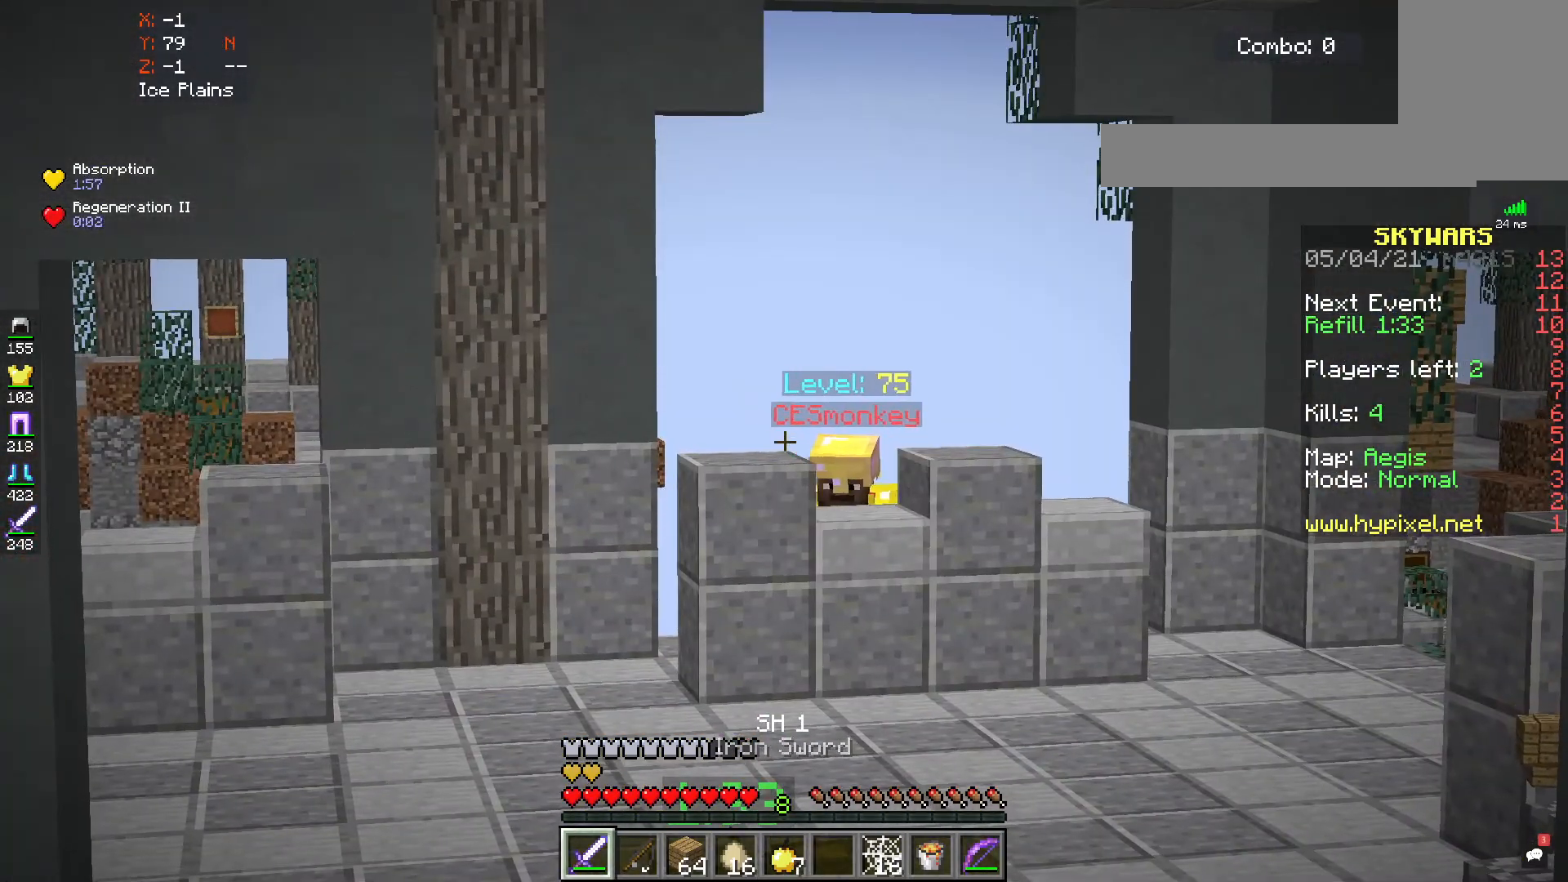
{"keys": [], "mouse": [], "events": []}
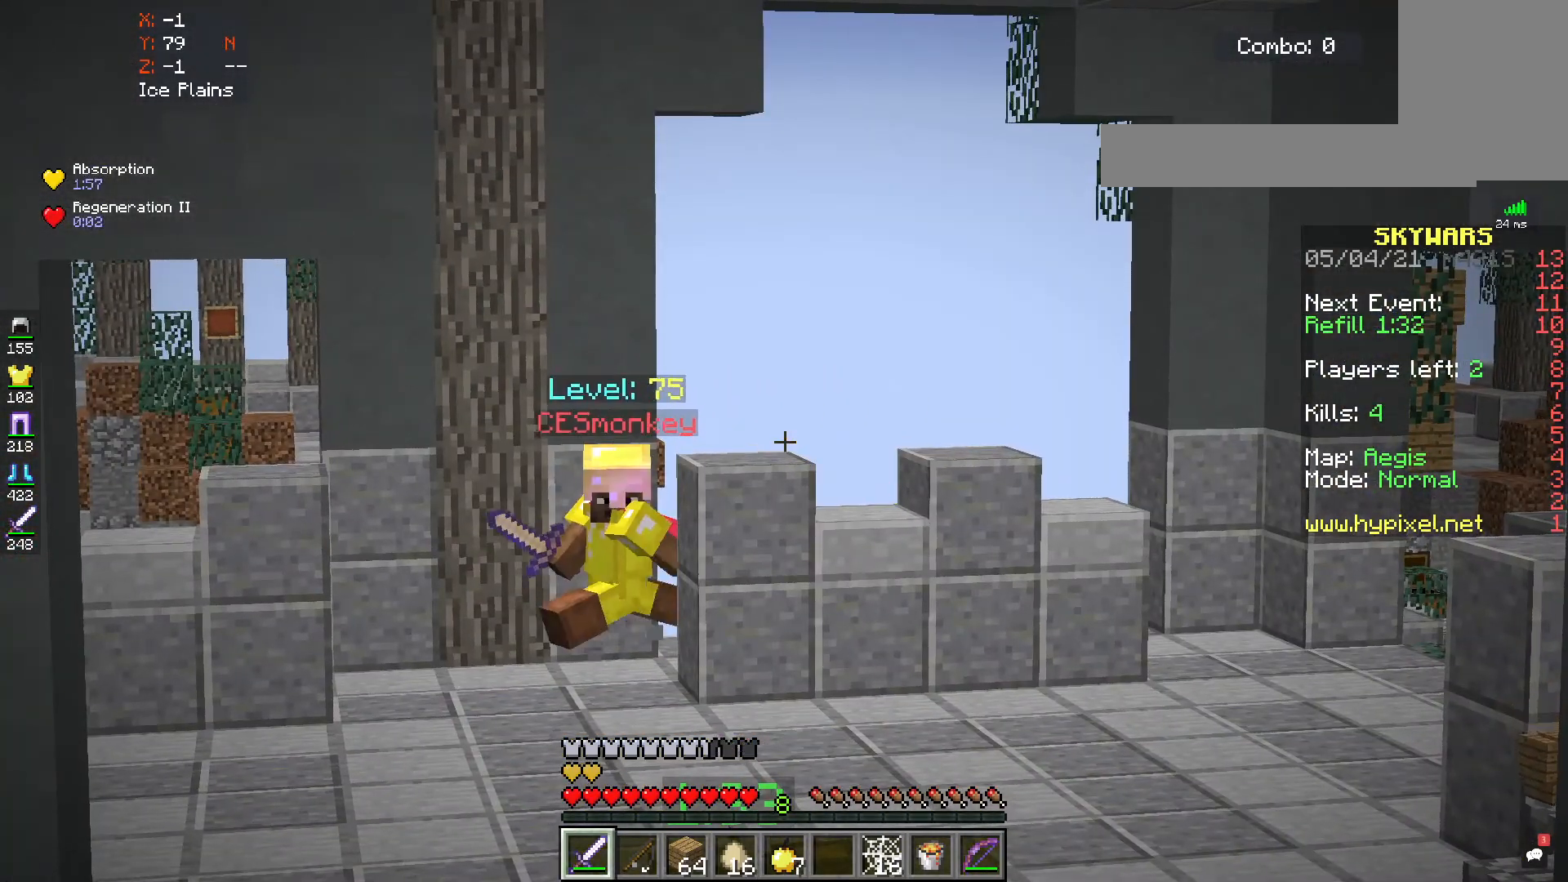
{"keys": [], "mouse": [], "events": [[217, "s", "down"], [450, "s", "up"]]}
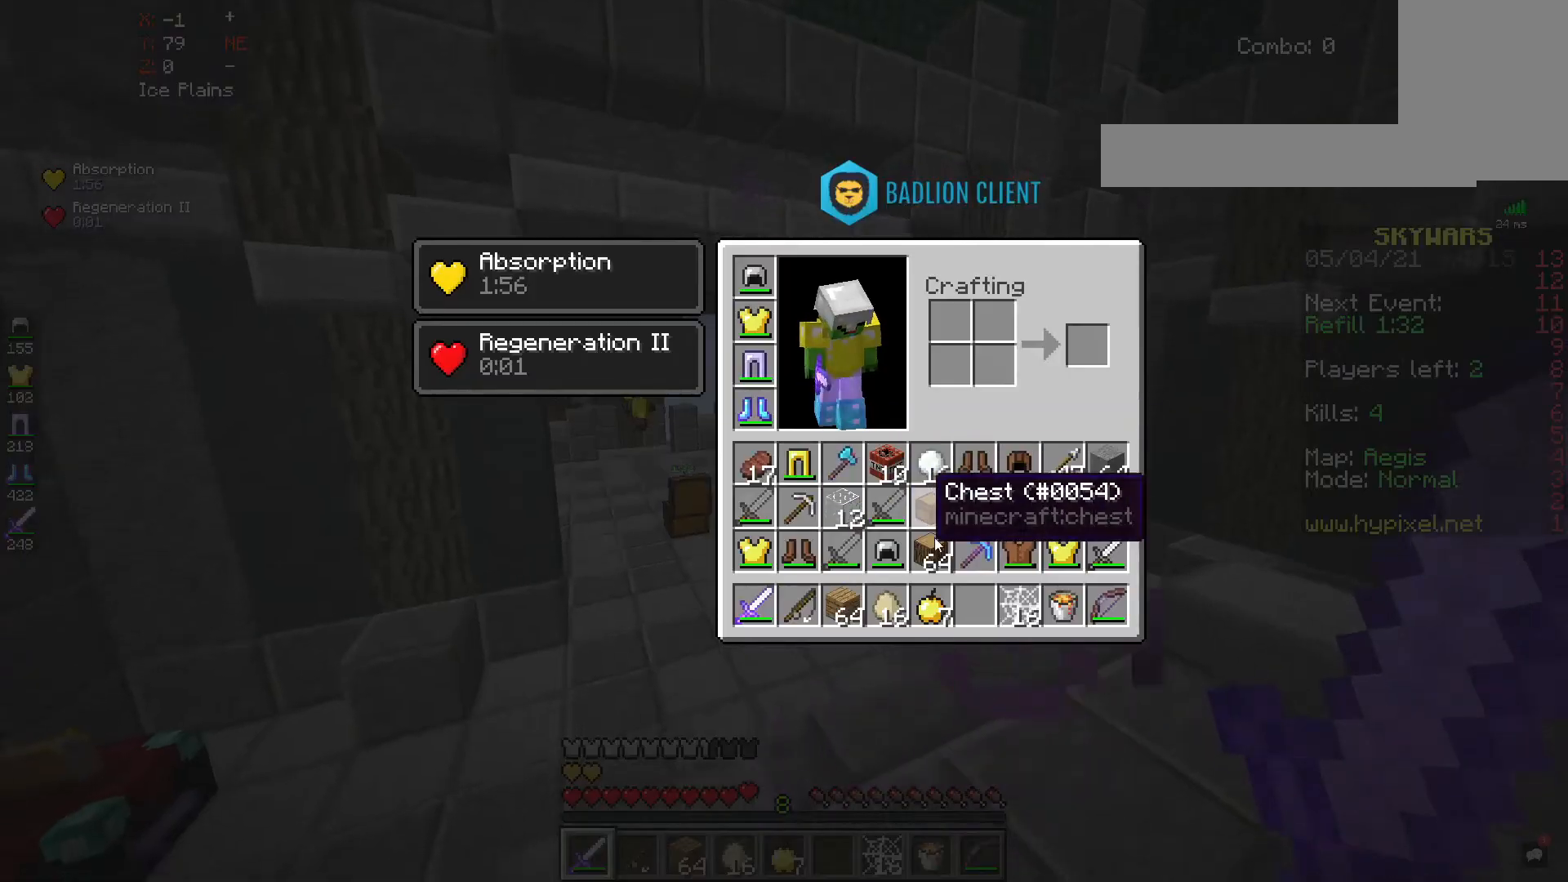
{"keys": [], "mouse": [], "events": []}
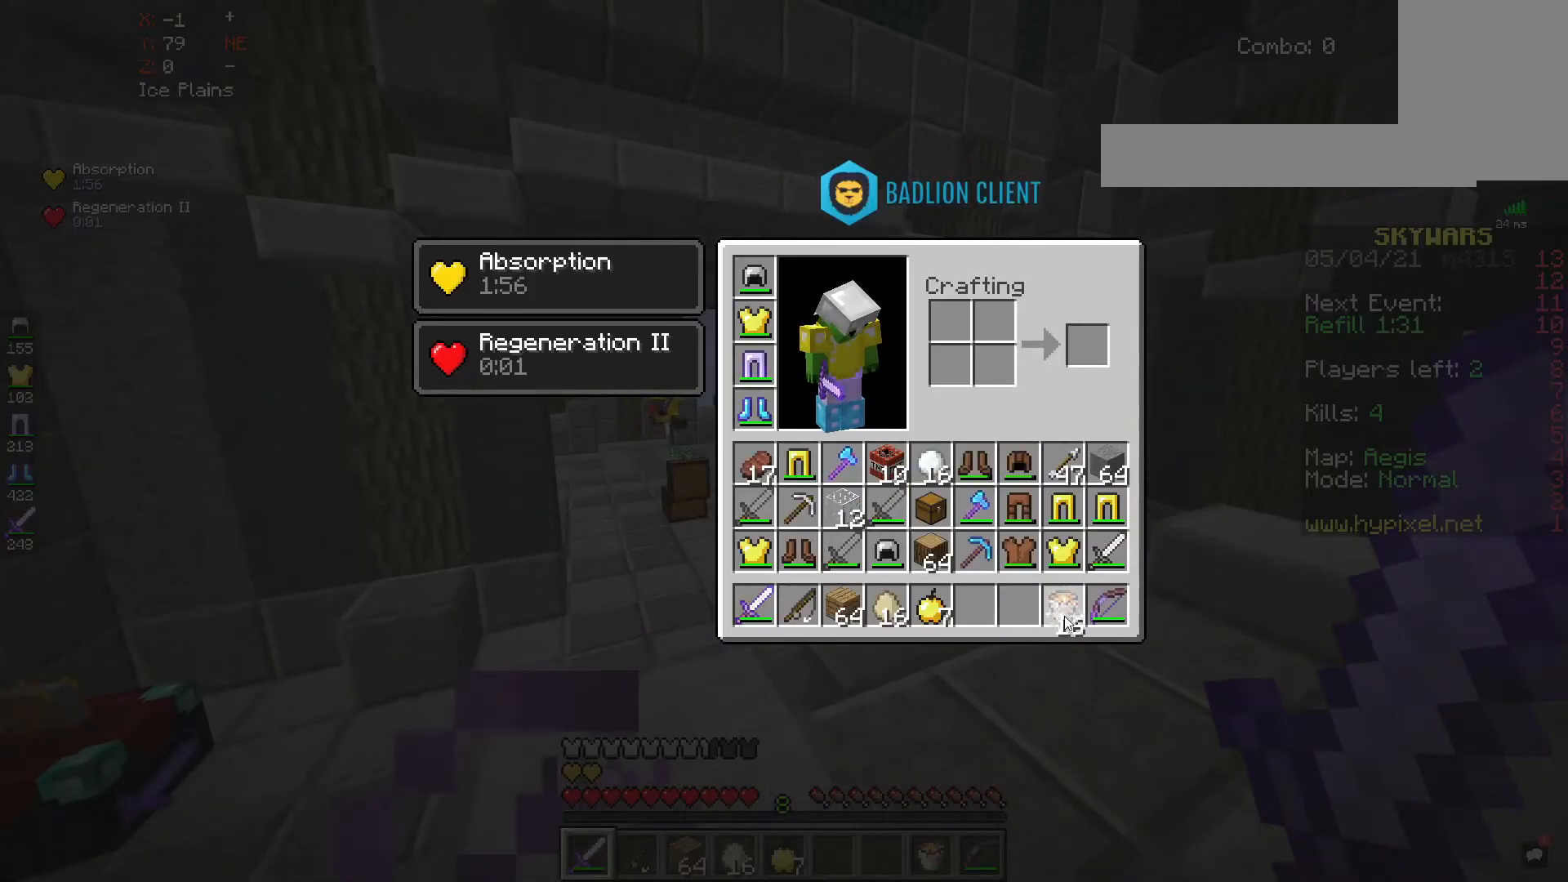
{"keys": [], "mouse": [], "events": [[350, "mouse_left", "down"], [433, "mouse_left", "up"]]}
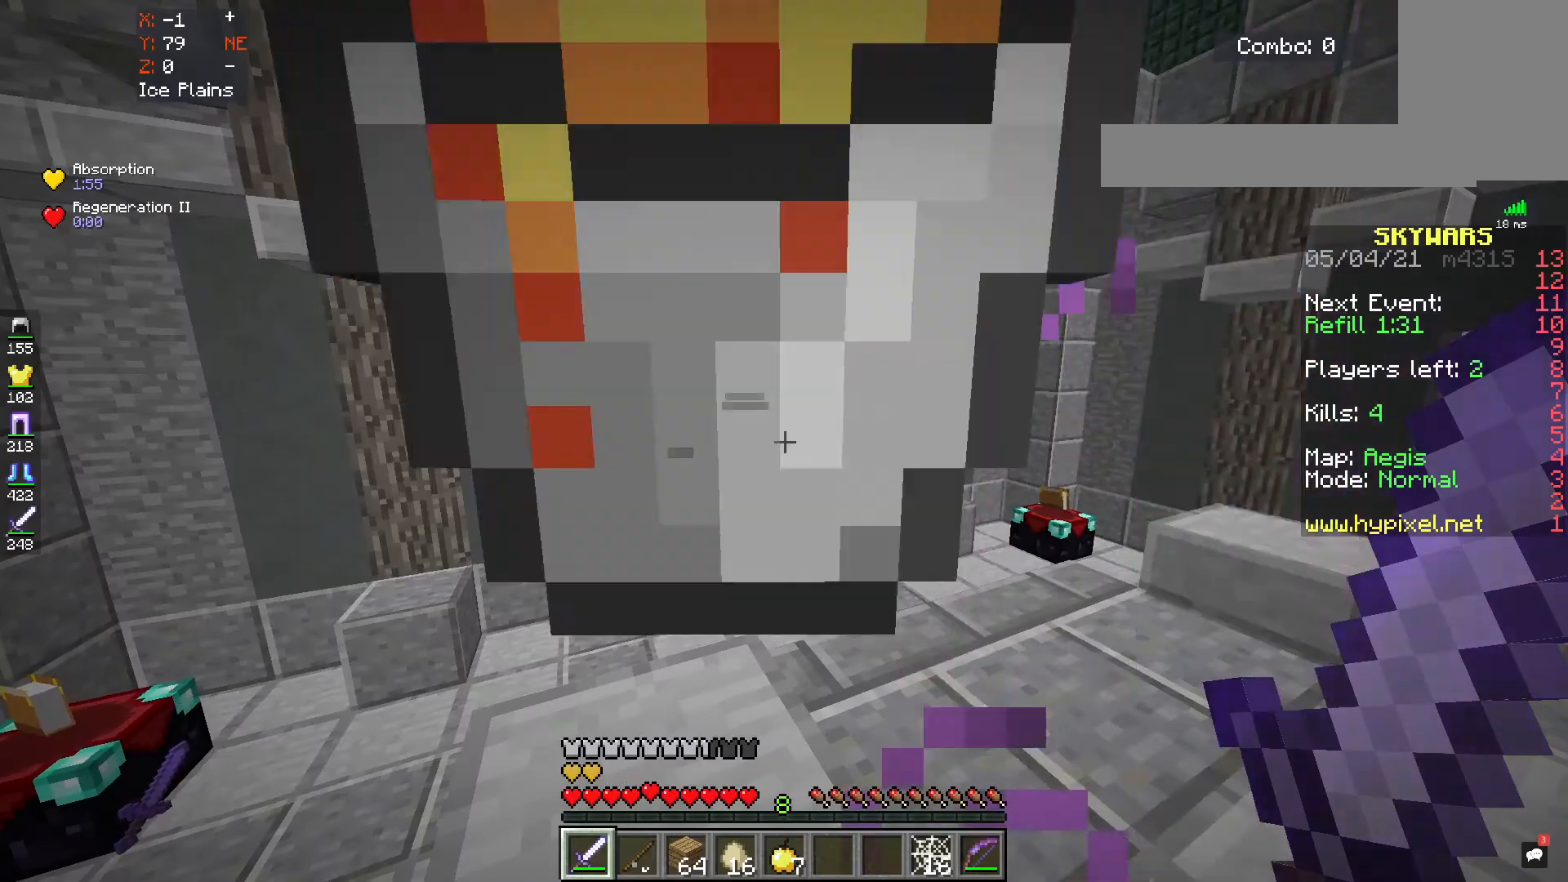
{"keys": ["s"], "mouse": [], "events": [[17, "s", "down"]]}
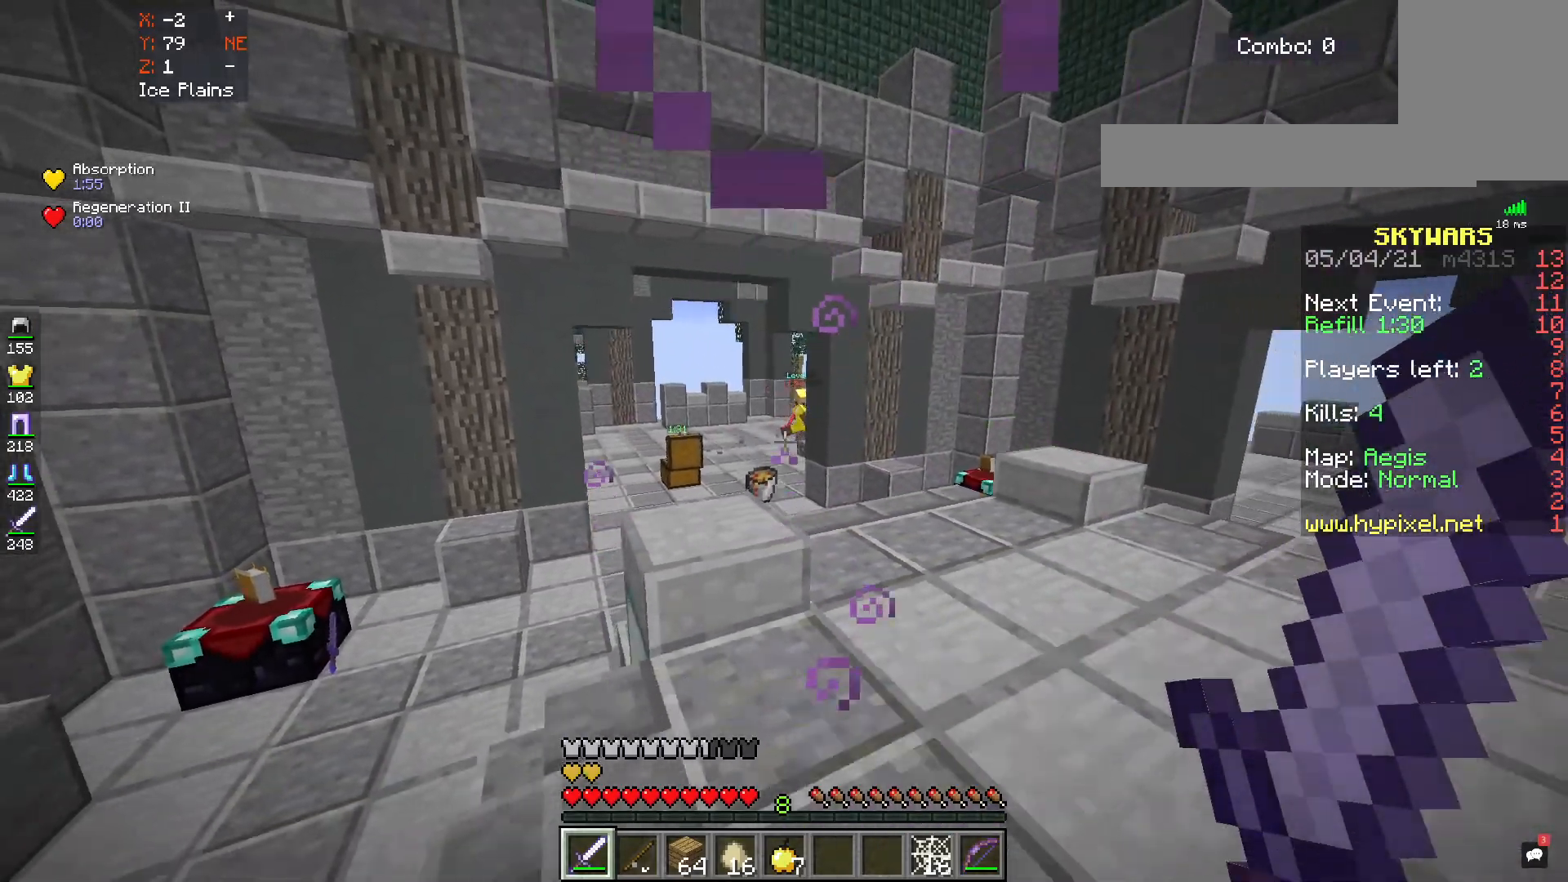
{"keys": [], "mouse": [], "events": [[100, "s", "up"]]}
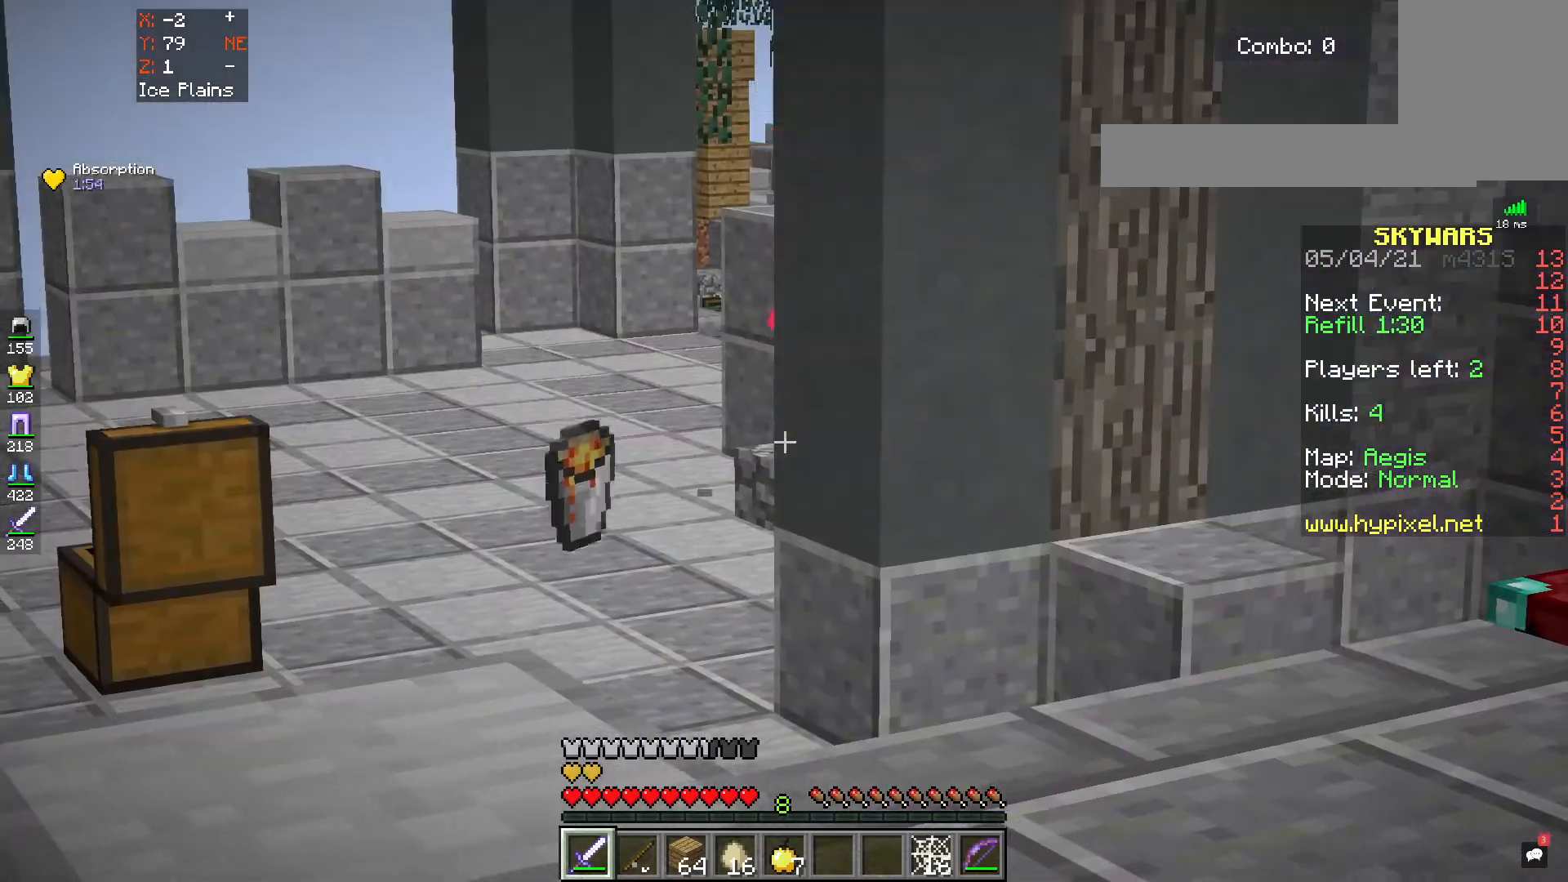
{"keys": ["a"], "mouse": [], "events": [[83, "a", "down"]]}
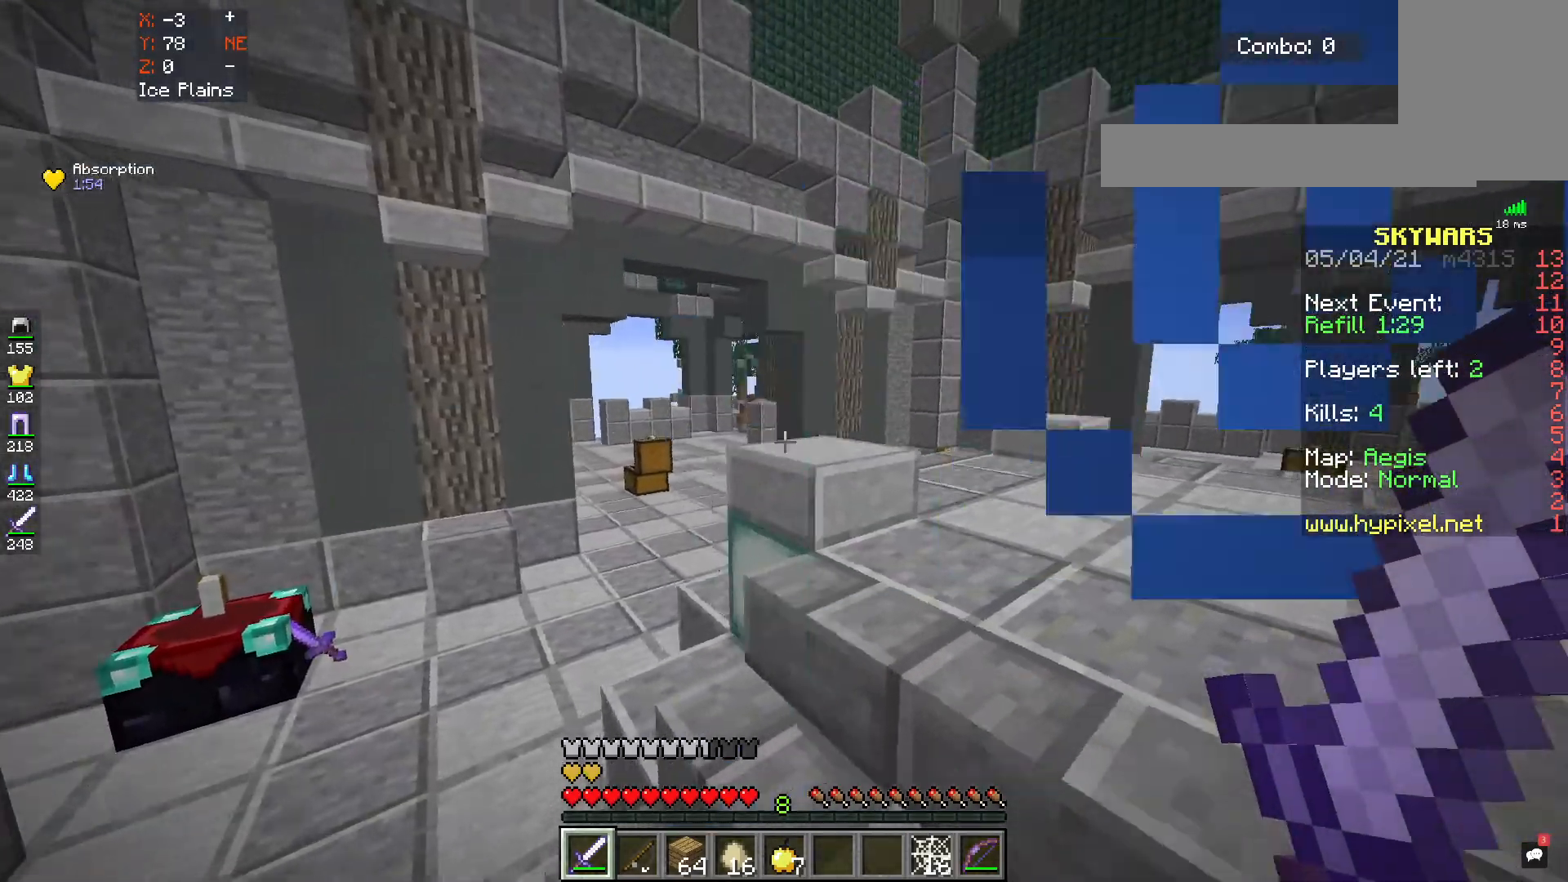
{"keys": ["a", "w"], "mouse": ["right"], "events": [[333, "mouse_right", "down"], [417, "w", "down"]]}
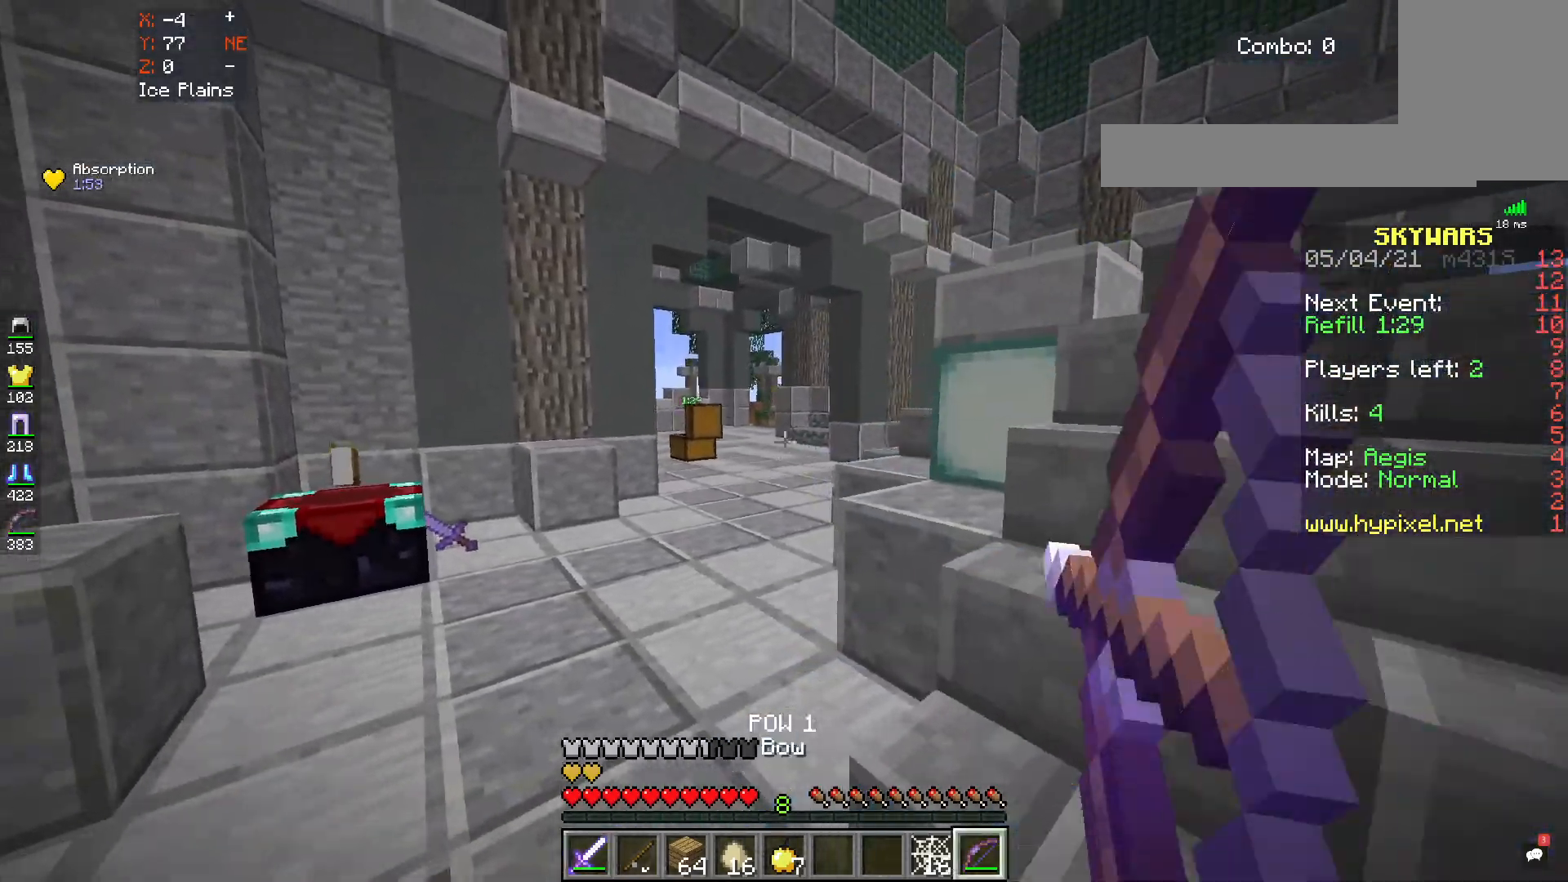
{"keys": ["a", "w"], "mouse": ["right"], "events": []}
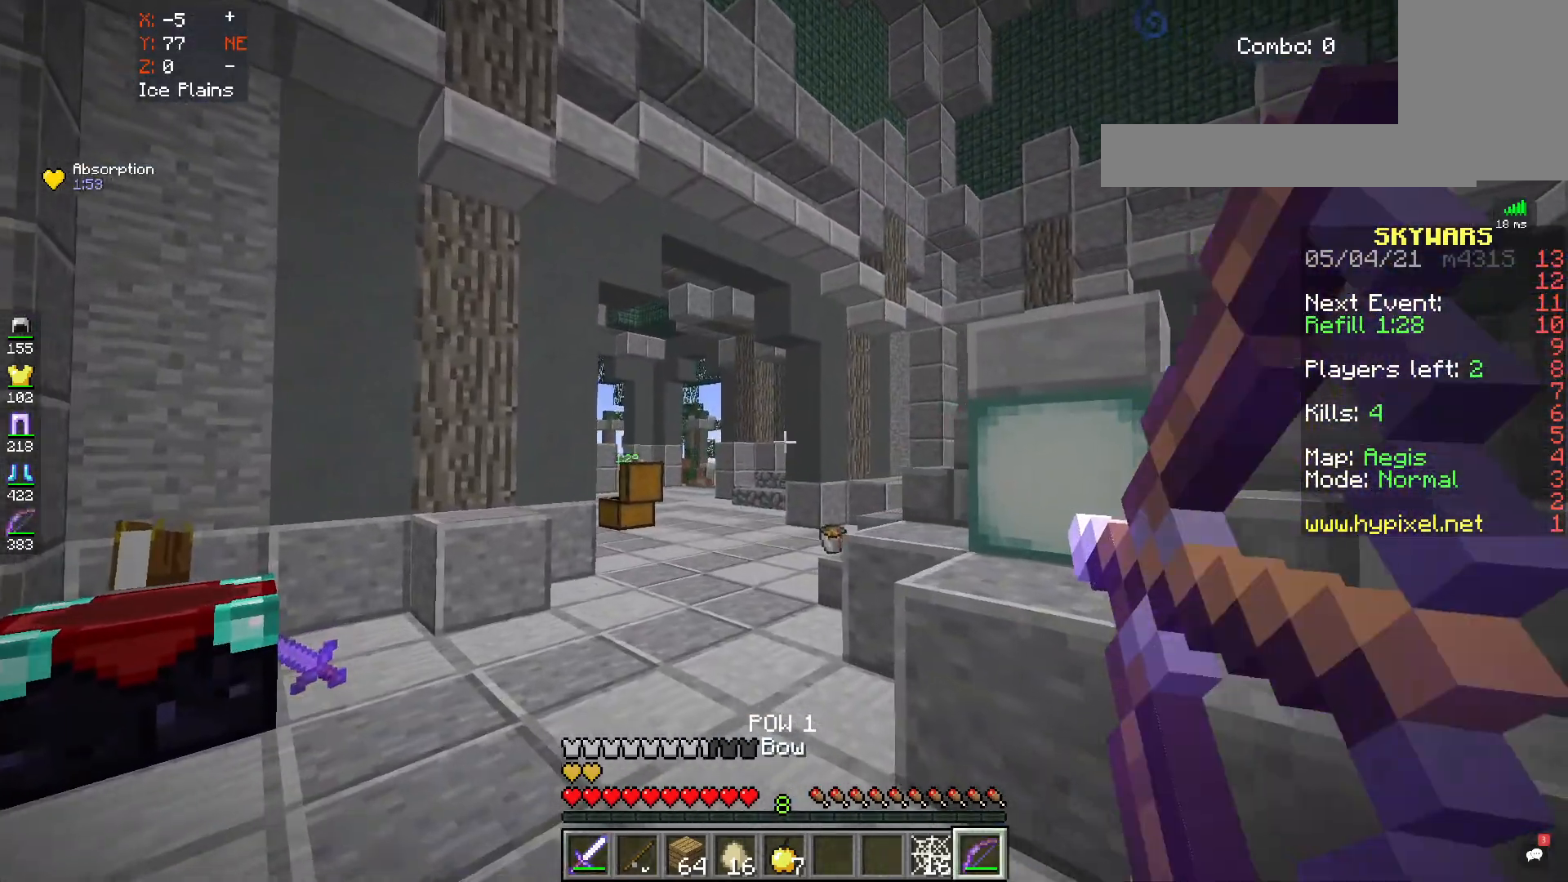
{"keys": ["a", "w"], "mouse": ["right"], "events": []}
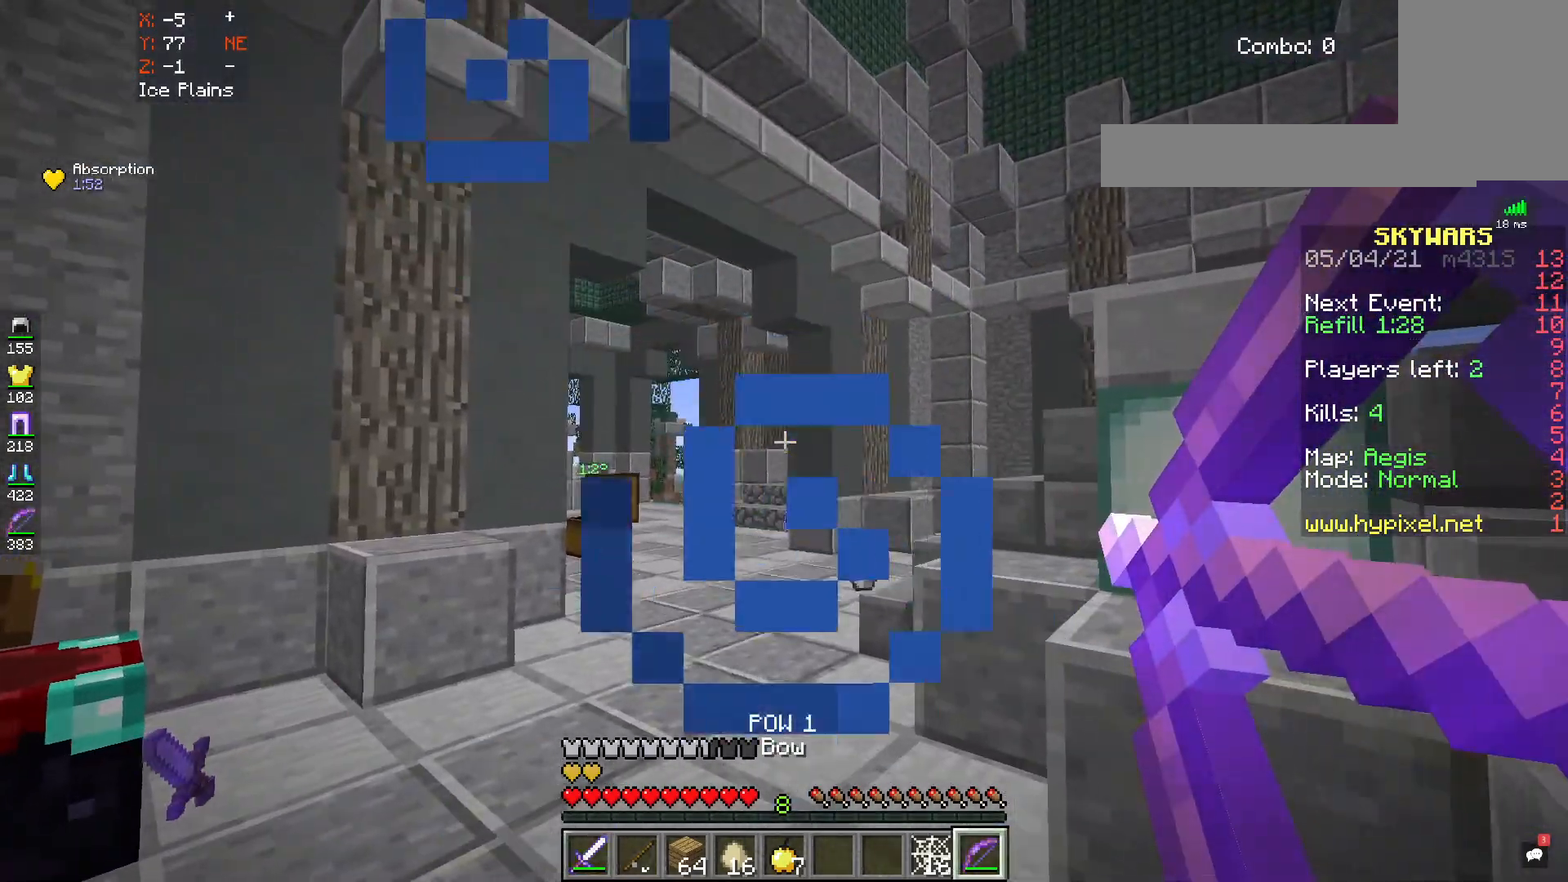
{"keys": ["a", "w"], "mouse": ["right"], "events": []}
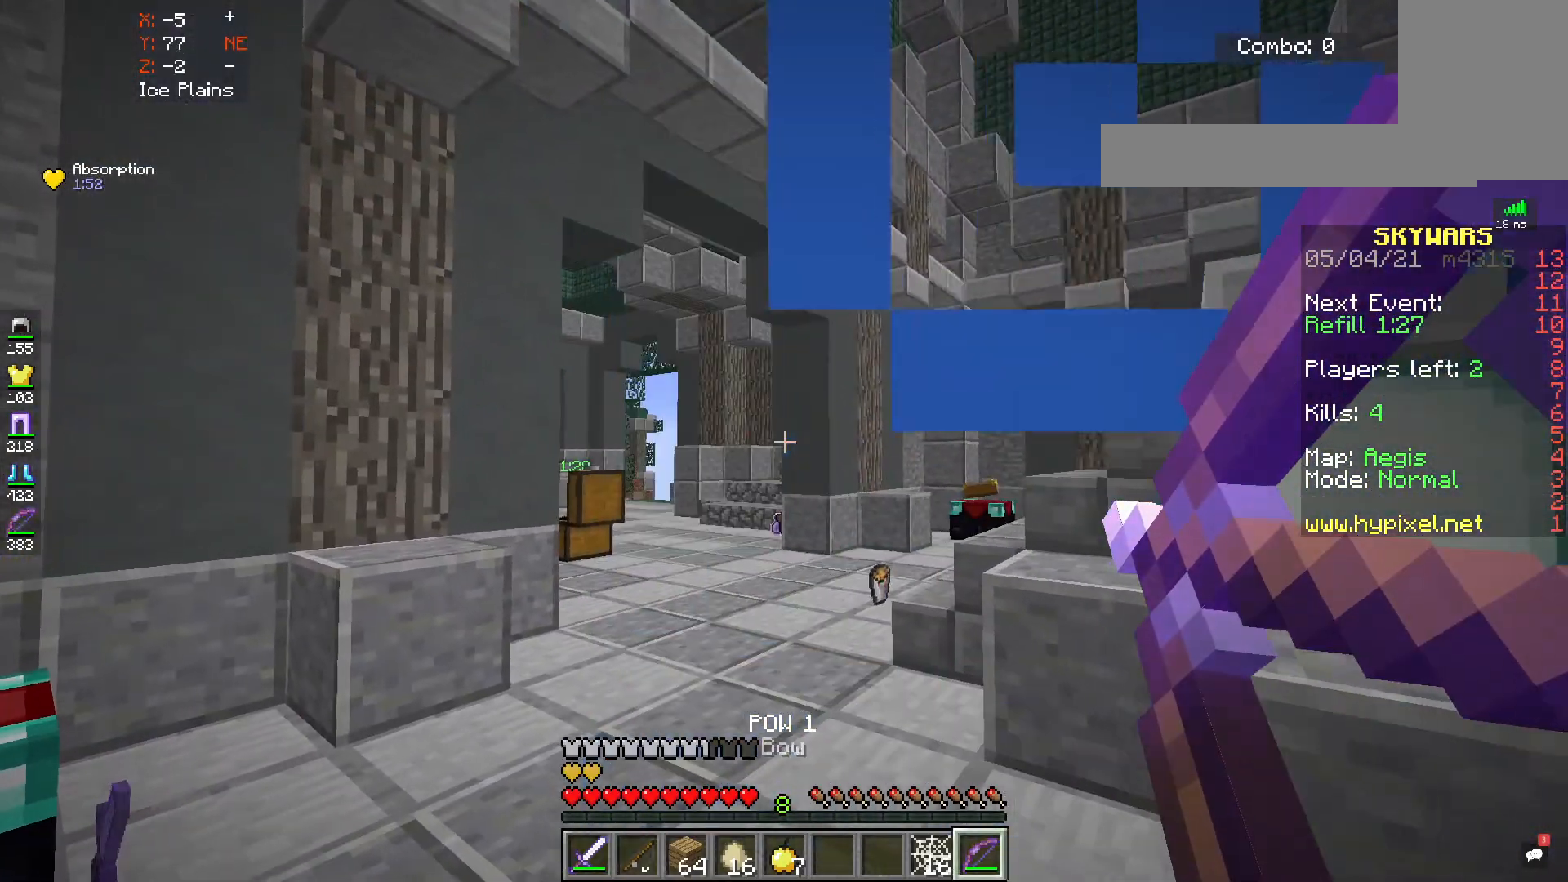
{"keys": ["a"], "mouse": ["right"], "events": [[383, "w", "up"]]}
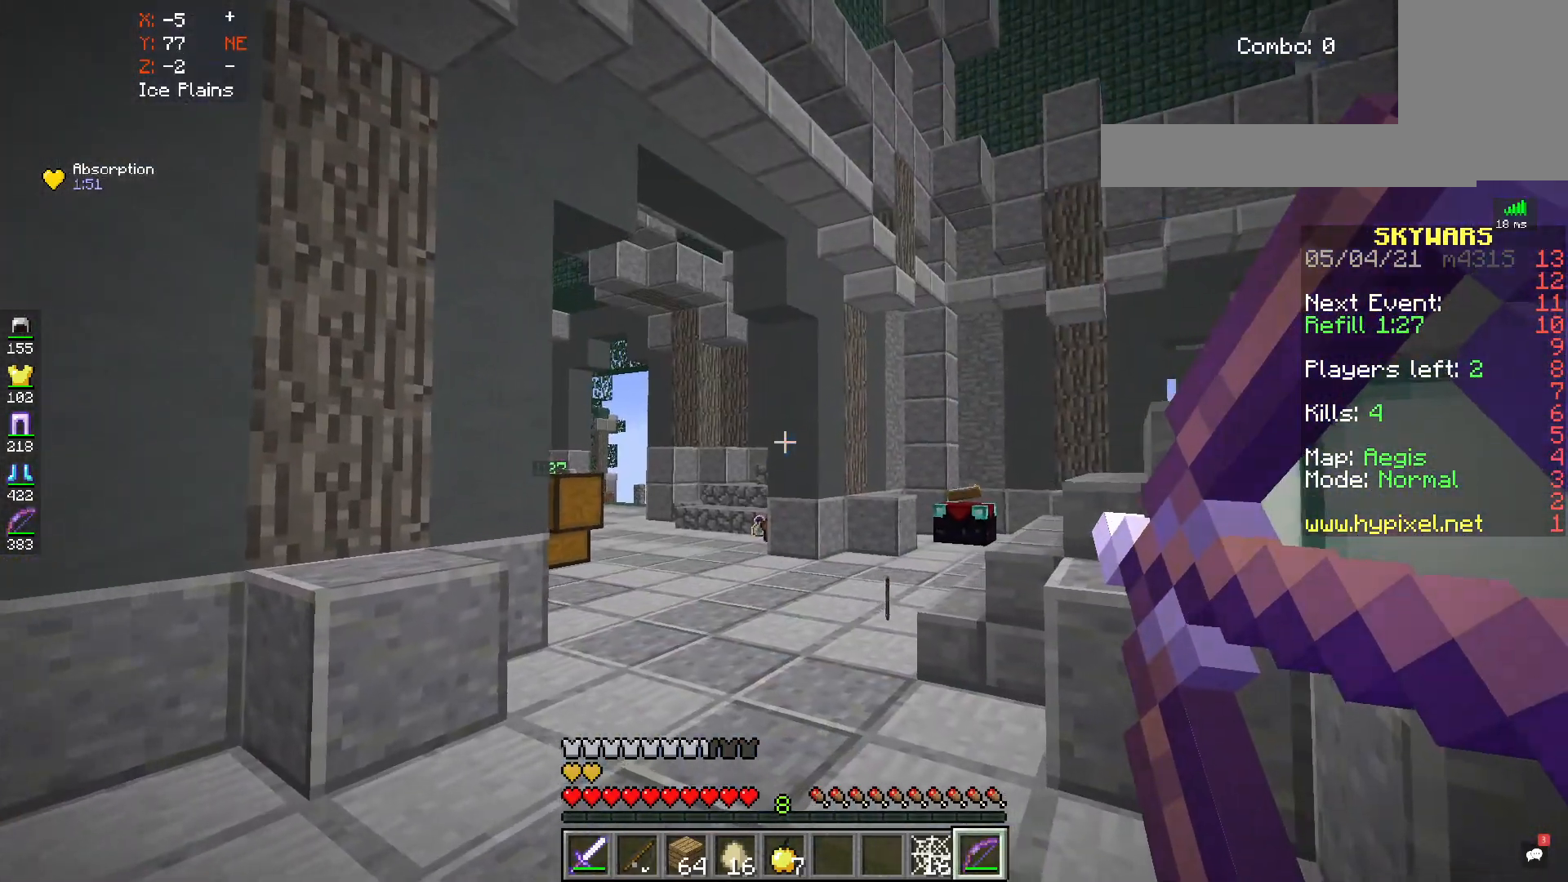
{"keys": ["a", "s"], "mouse": ["right"], "events": [[167, "s", "down"]]}
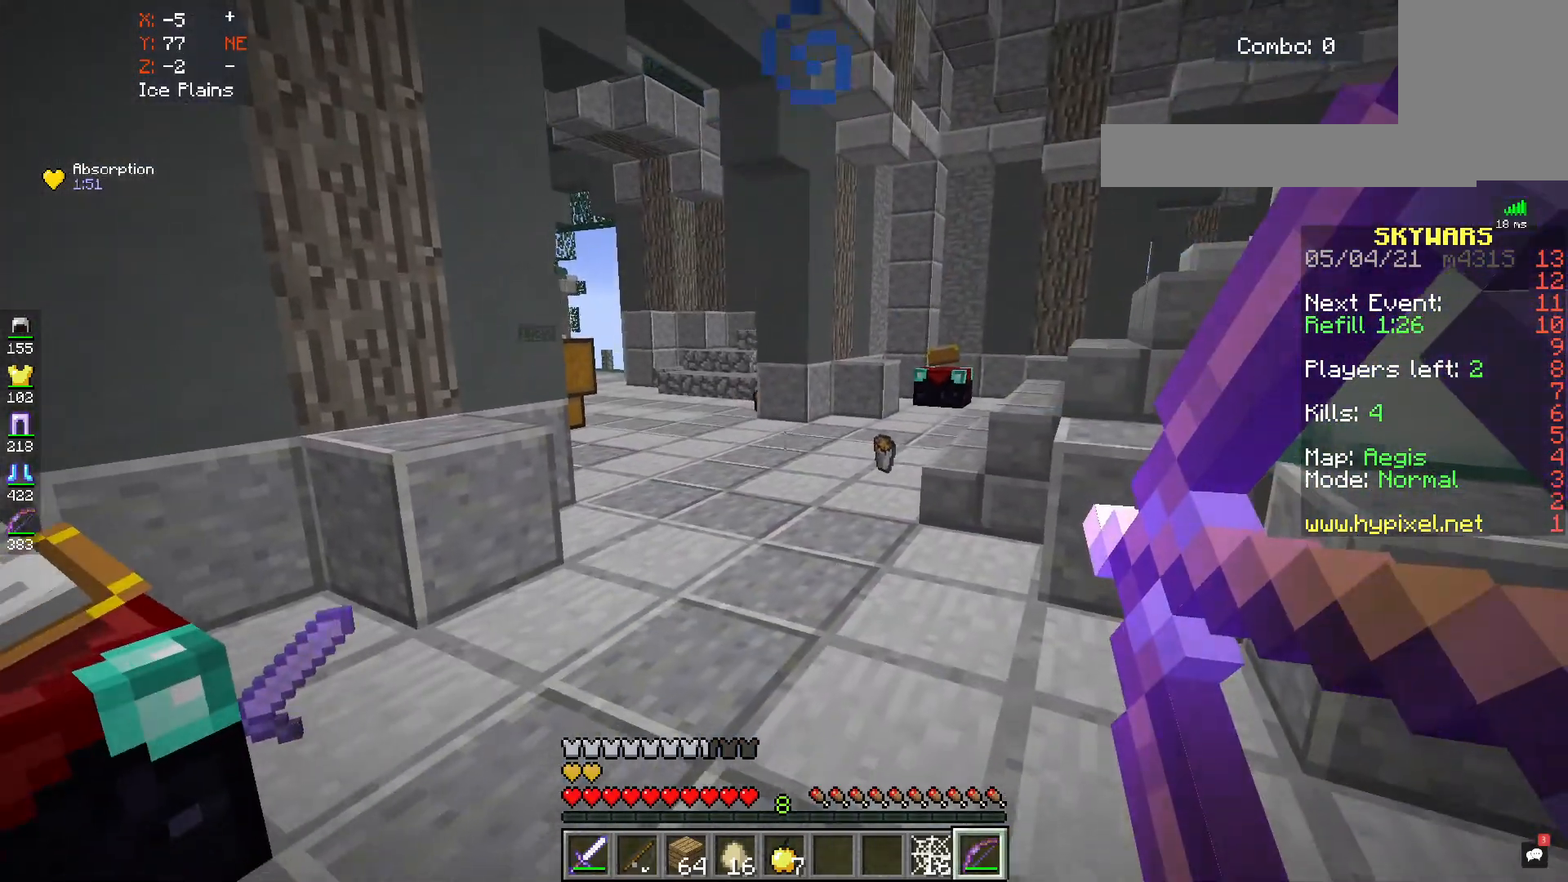
{"keys": ["a"], "mouse": ["right"], "events": [[50, "s", "up"], [133, "w", "down"], [383, "w", "up"]]}
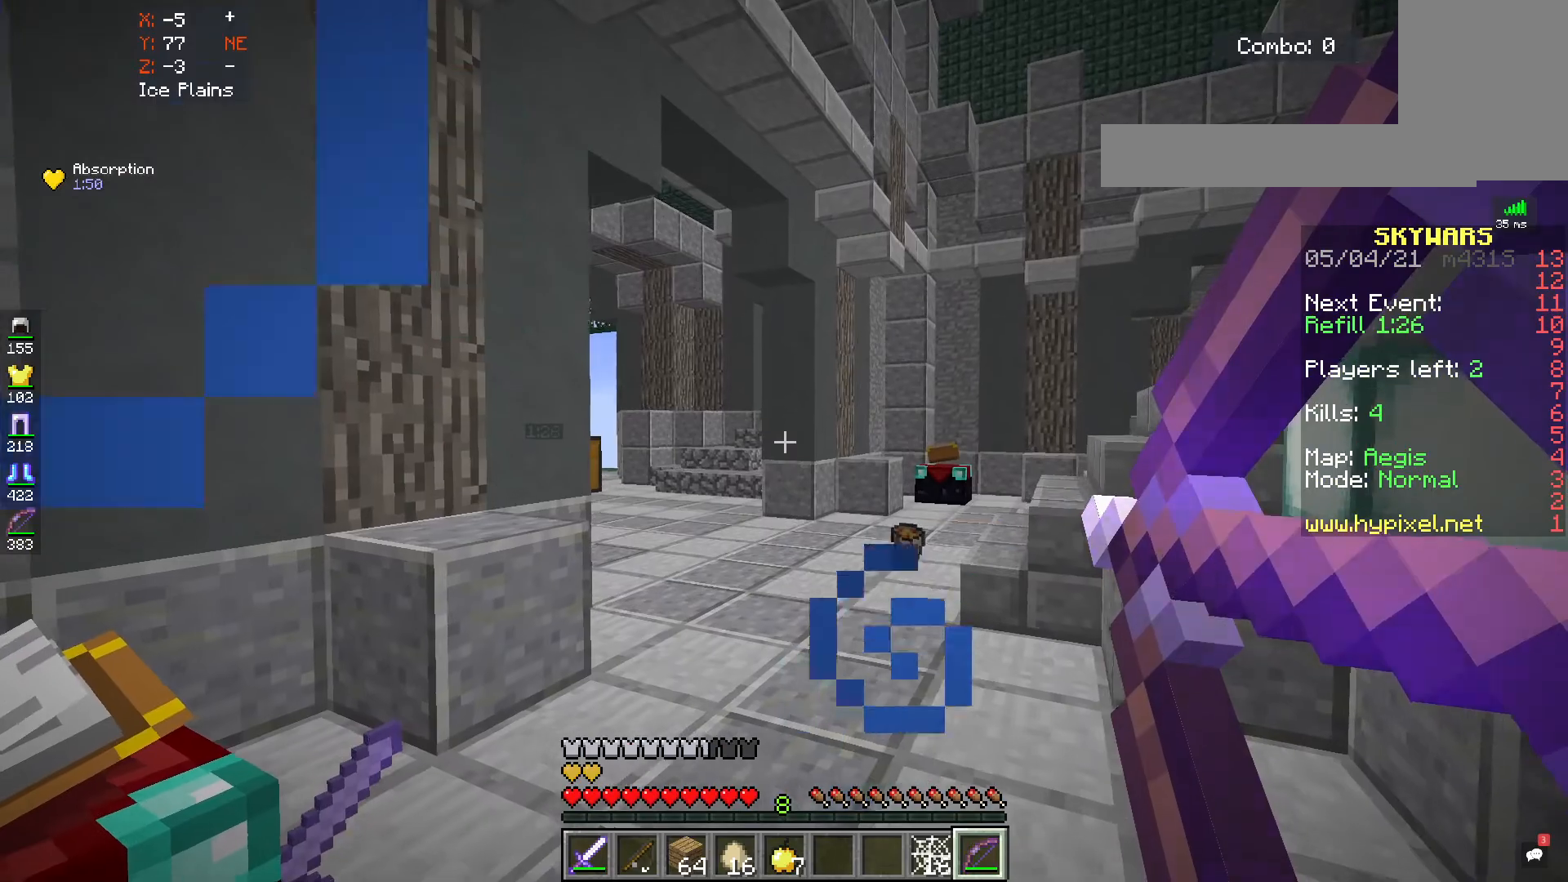
{"keys": ["a"], "mouse": ["right"], "events": []}
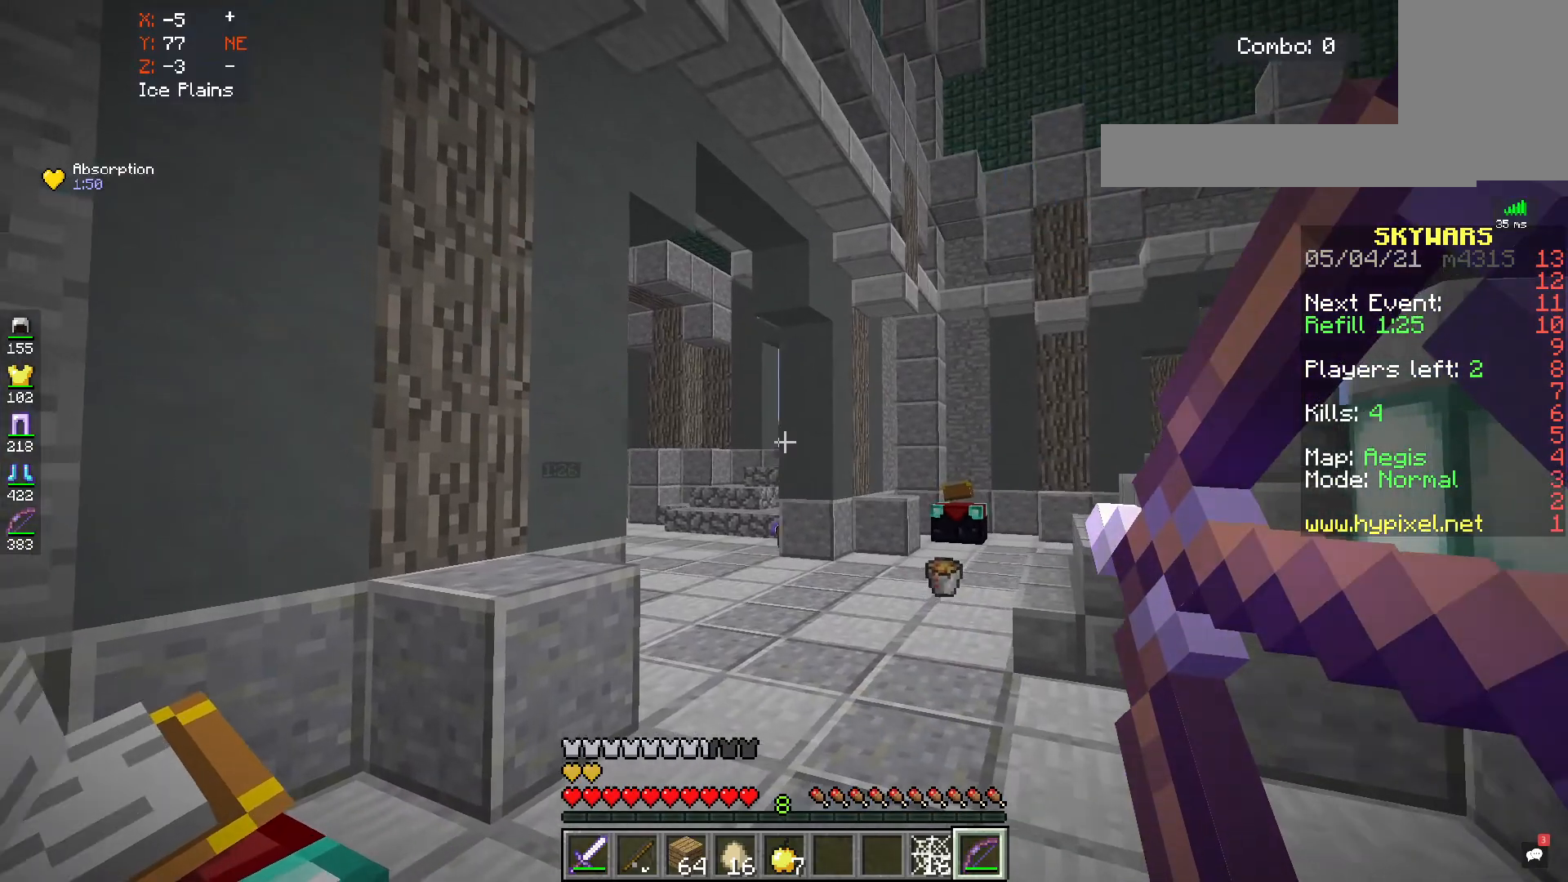
{"keys": ["d"], "mouse": ["right"], "events": [[367, "d", "down"], [383, "a", "up"]]}
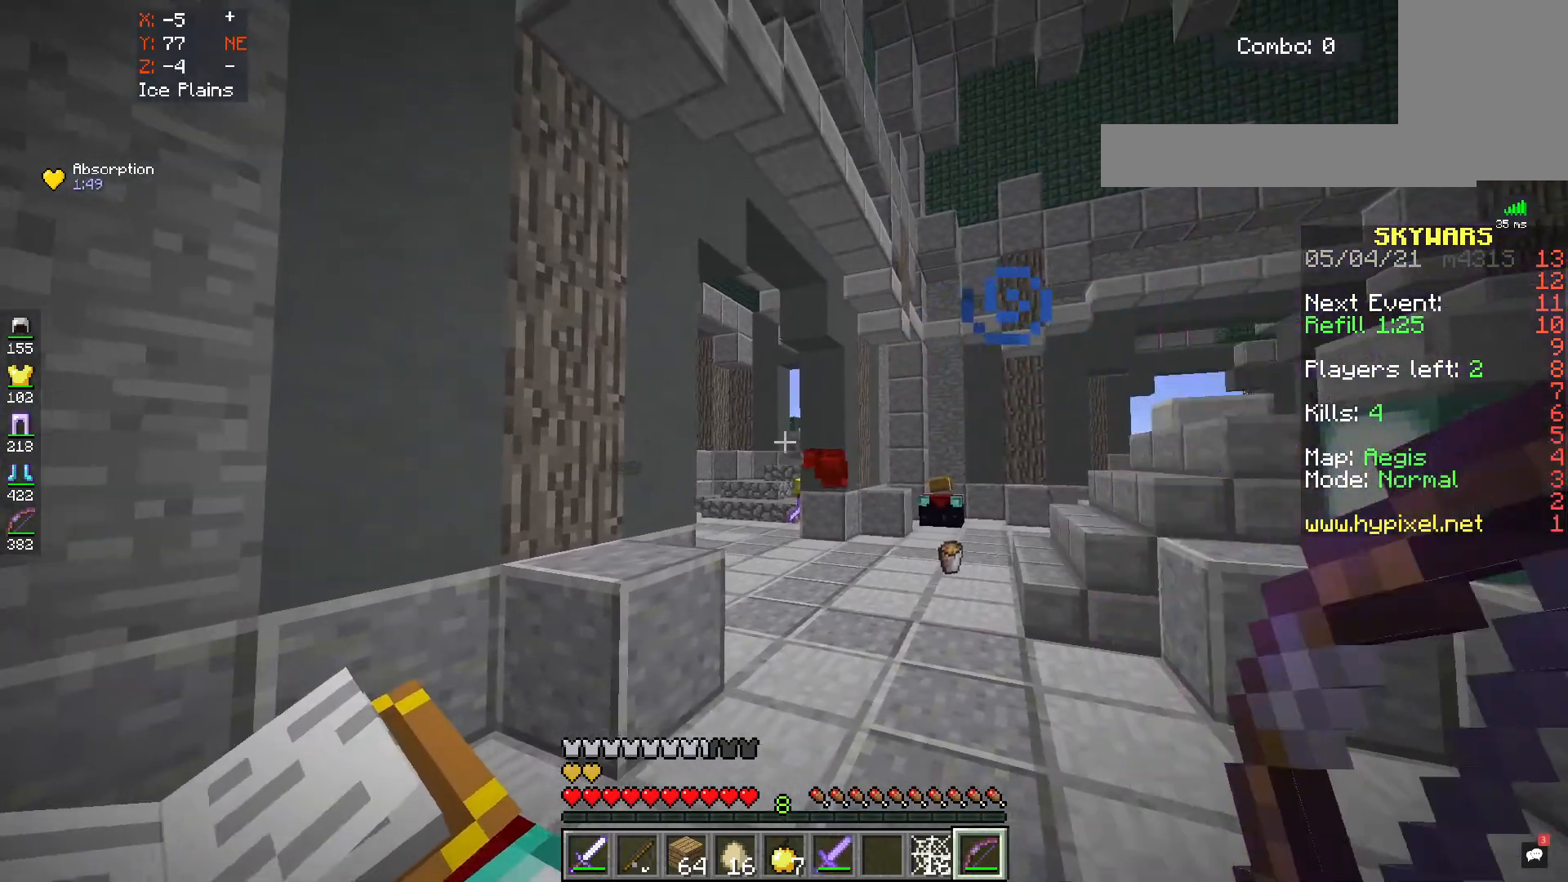
{"keys": ["a"], "mouse": ["right"], "events": [[450, "d", "up"], [500, "a", "down"]]}
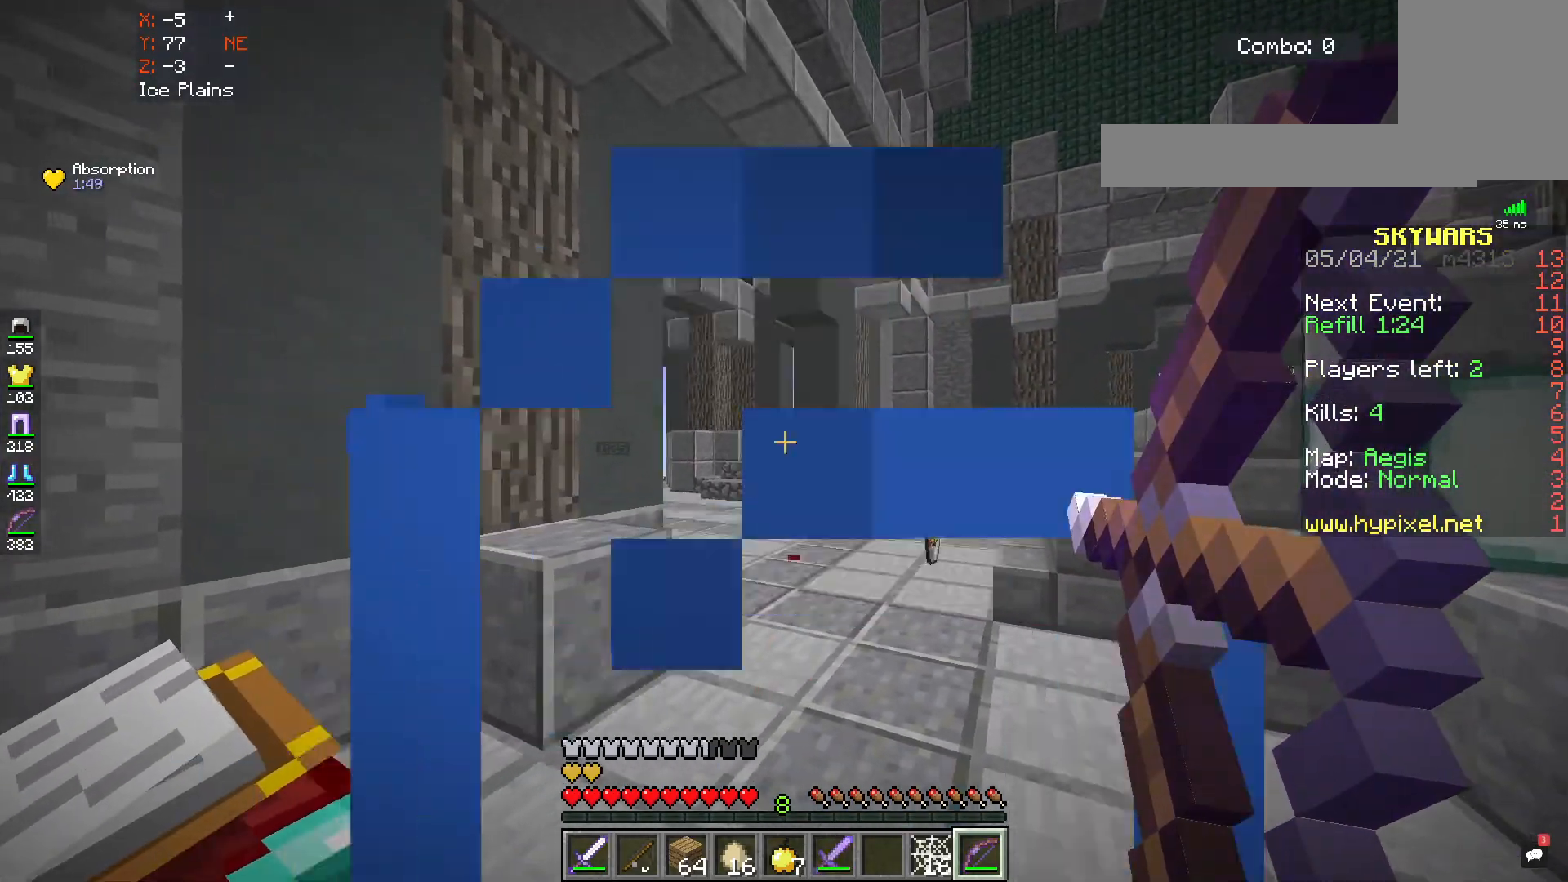
{"keys": ["d"], "mouse": ["right"], "events": [[367, "d", "down"], [383, "a", "up"]]}
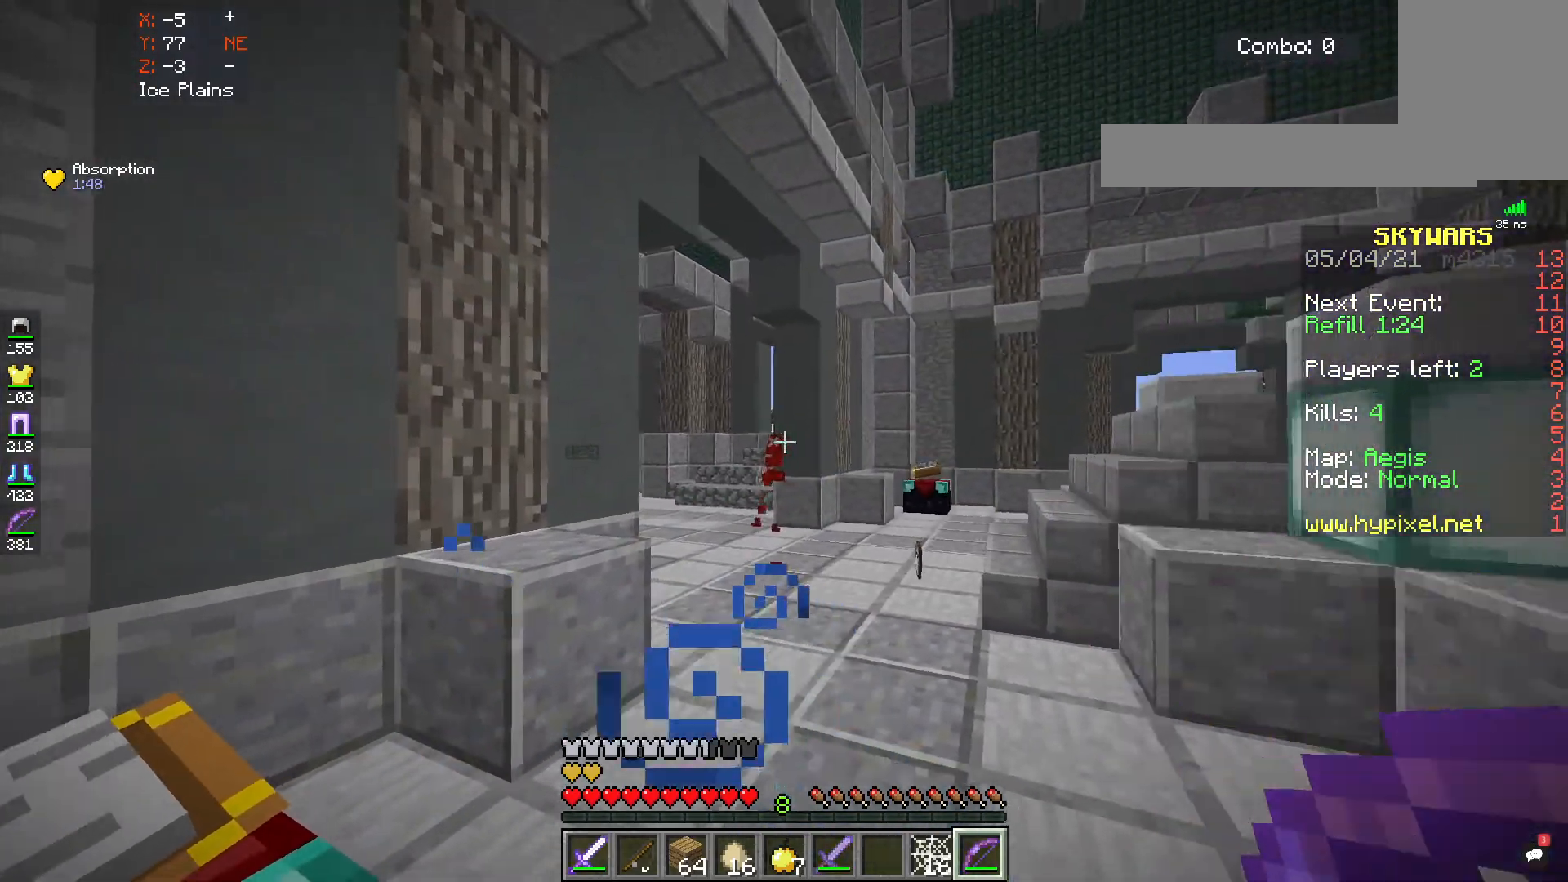
{"keys": ["a"], "mouse": ["right"], "events": [[217, "a", "down"], [267, "d", "up"]]}
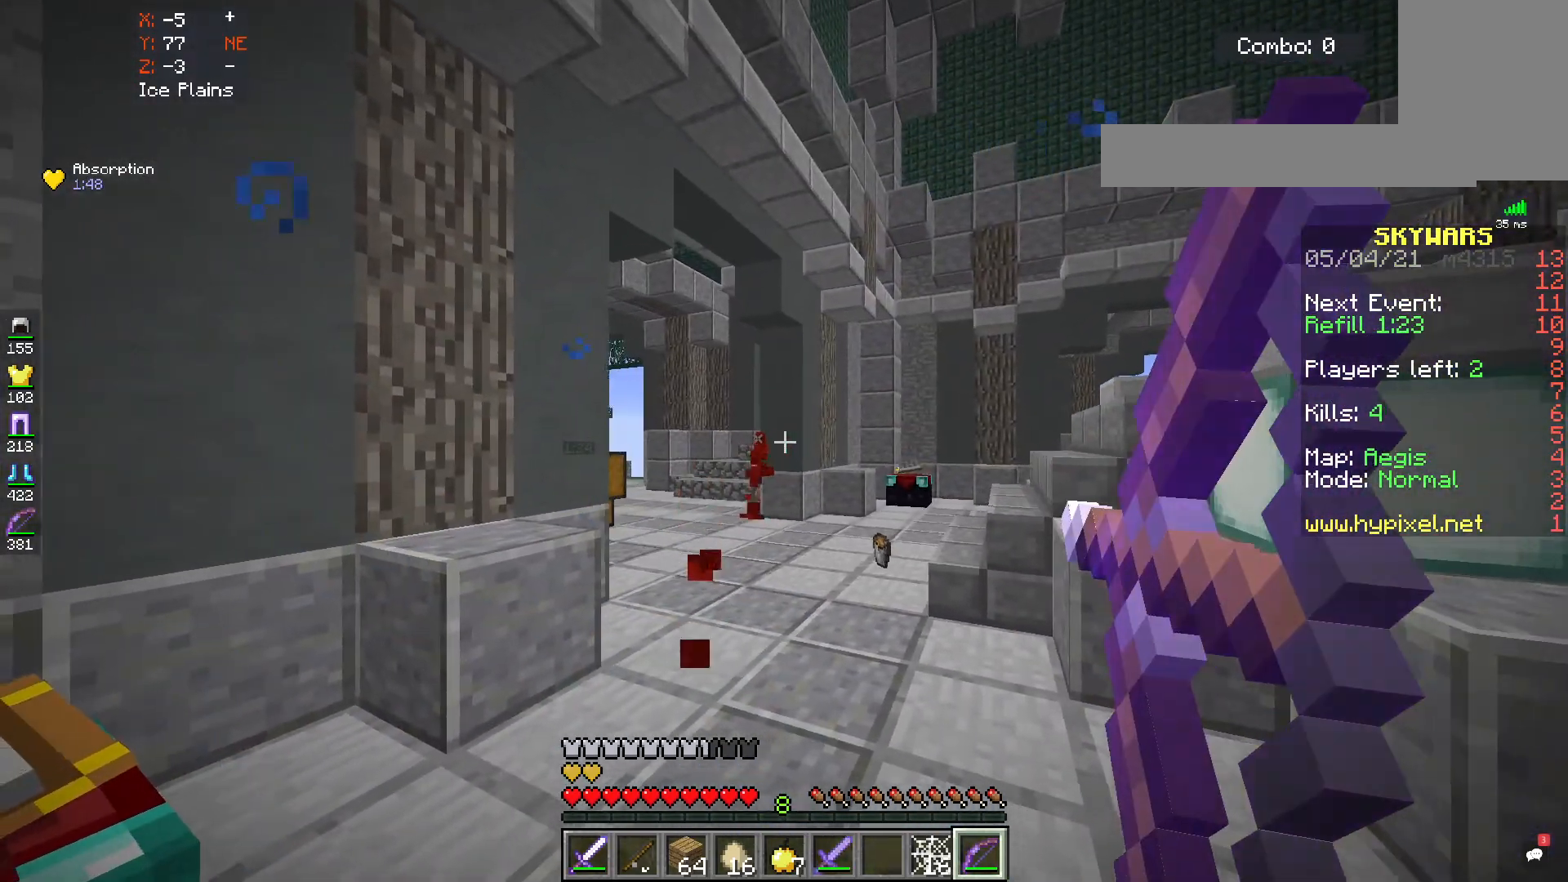
{"keys": ["a", "d"], "mouse": ["right"], "events": [[500, "d", "down"]]}
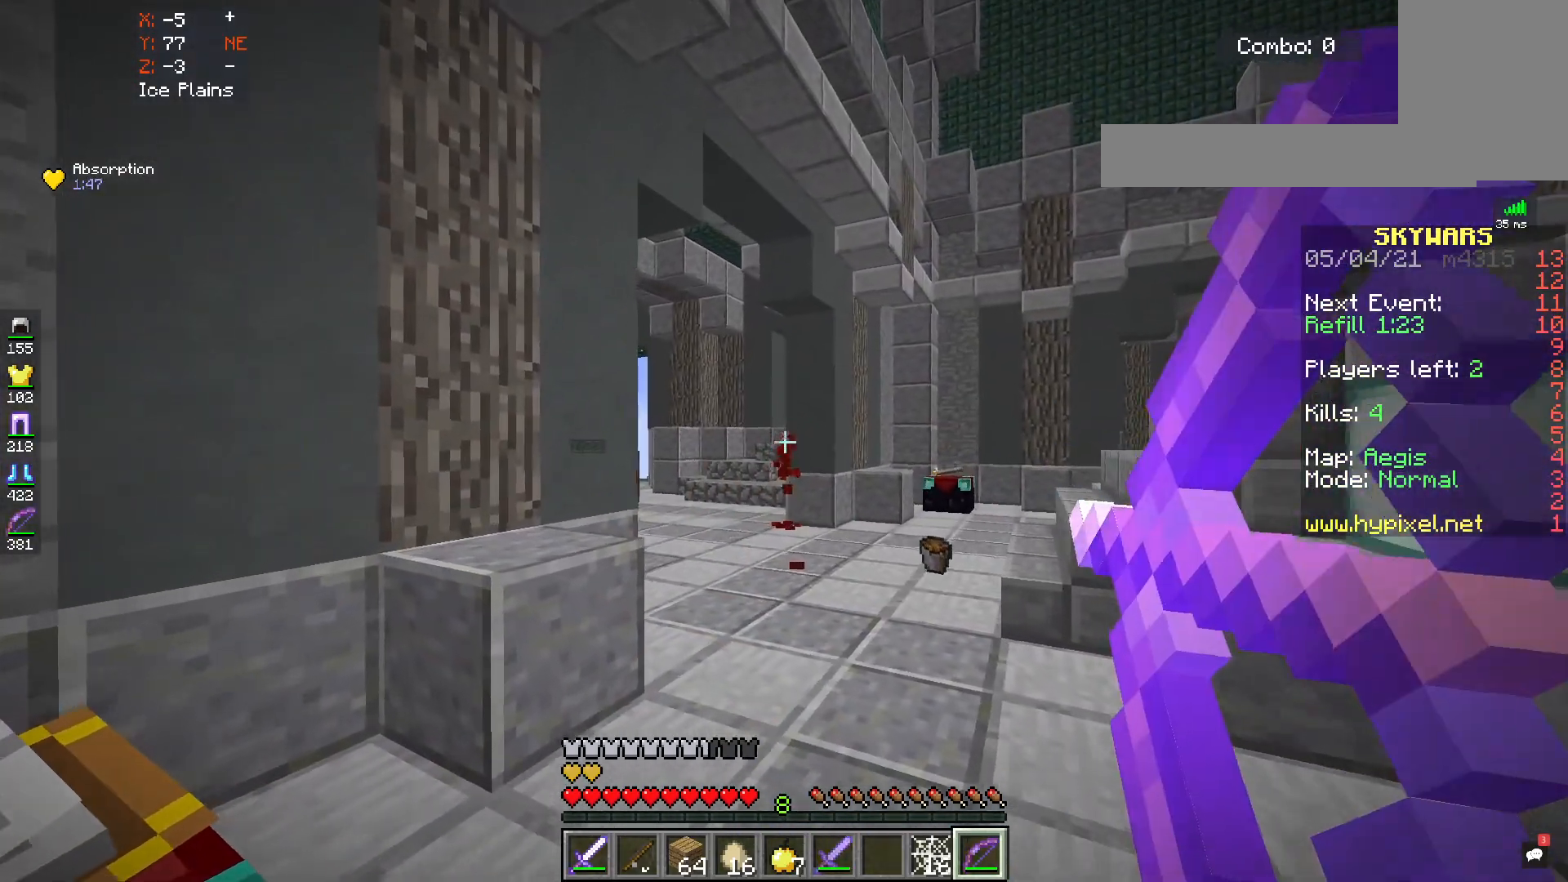
{"keys": ["a"], "mouse": ["right"], "events": [[67, "a", "up"], [350, "a", "down"], [433, "d", "up"]]}